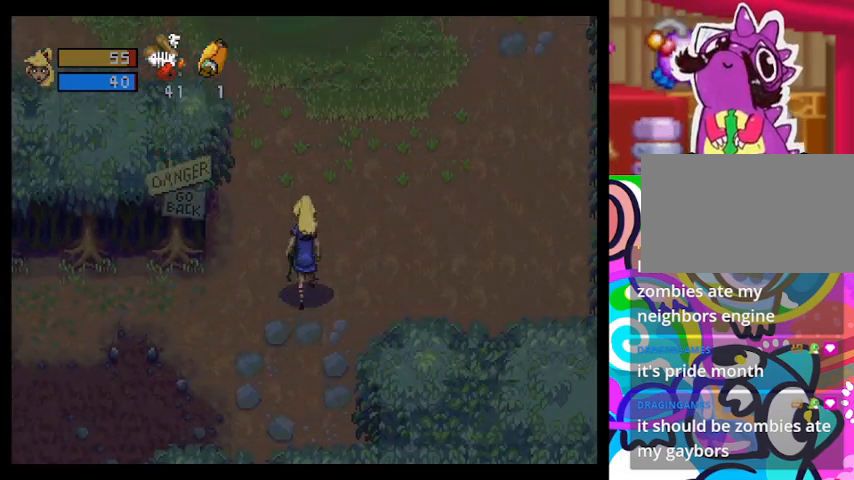
Gameplay with a controller (PlayStation layout); each line is a JSON object with the inputs held at the frame after it. "events" lists button and stick changes between this image and that frame as [ms after this image, input, new state], when the widget could be followed in between. Not read: right_stick.
{"buttons": [], "left_stick": "down", "events": [[133, "left_stick", "down-left"], [200, "CROSS", "down"], [267, "left_stick", "down"], [367, "CROSS", "up"]]}
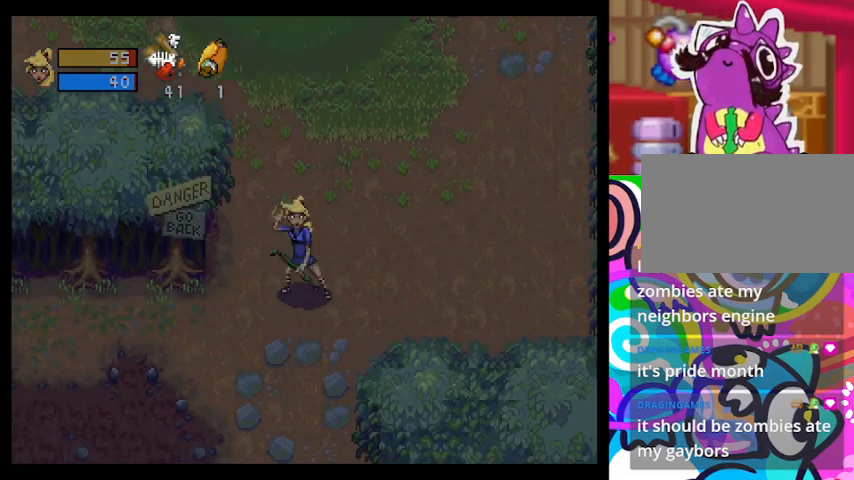
{"buttons": [], "left_stick": "down-right", "events": [[267, "CROSS", "down"], [267, "left_stick", "down-right"], [433, "CROSS", "up"]]}
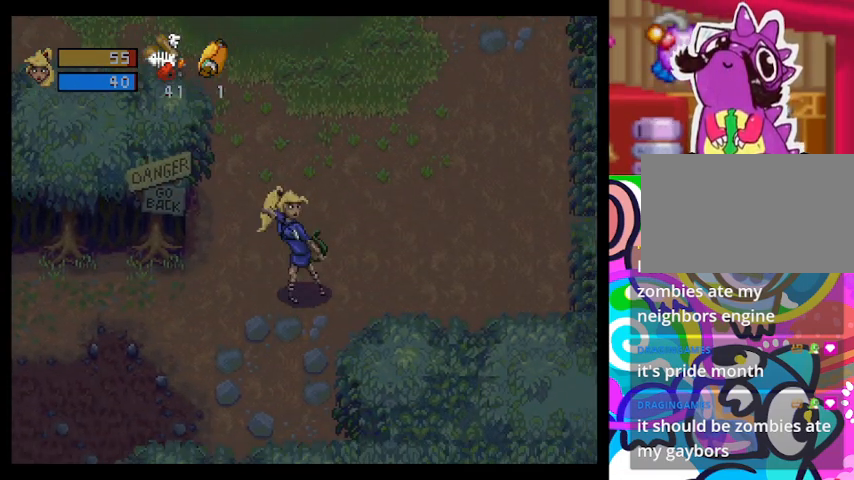
{"buttons": [], "left_stick": "up", "events": [[233, "left_stick", "up"]]}
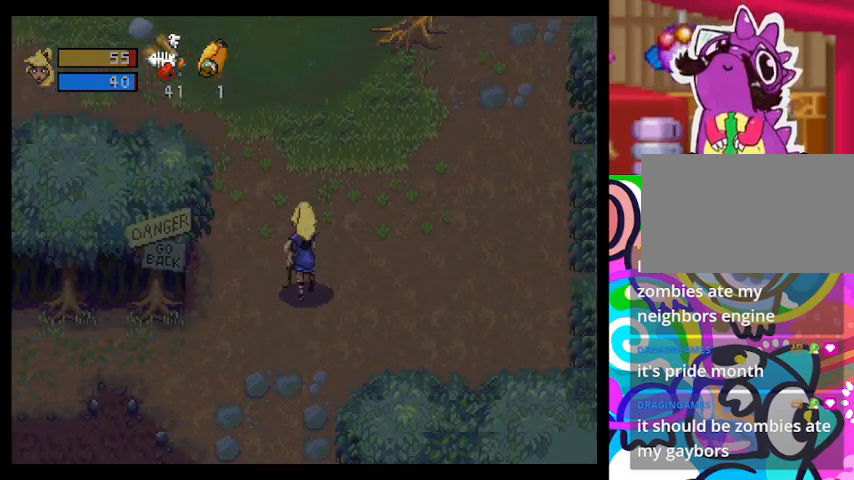
{"buttons": [], "left_stick": "up", "events": []}
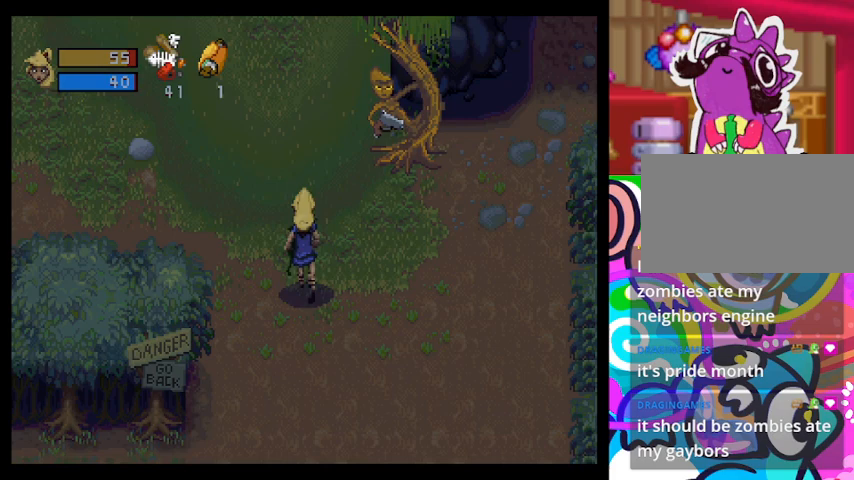
{"buttons": [], "left_stick": "up", "events": [[167, "CROSS", "down"], [333, "CROSS", "up"]]}
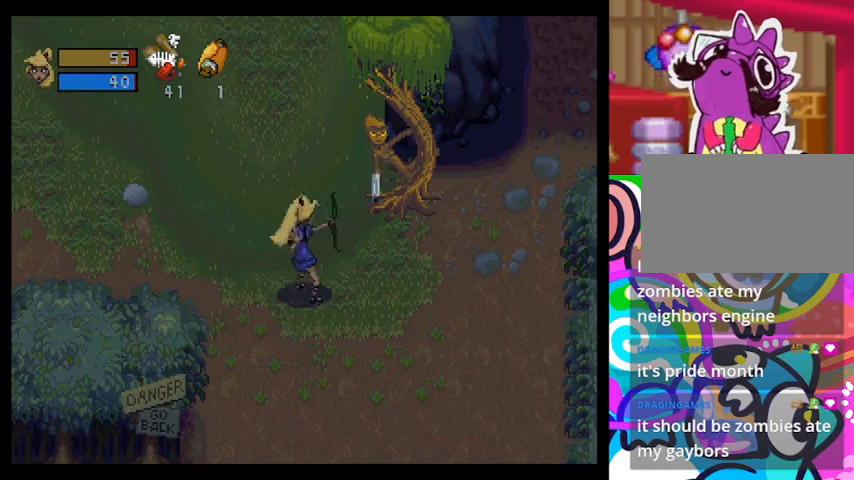
{"buttons": [], "left_stick": "down-left", "events": [[133, "left_stick", "down-left"]]}
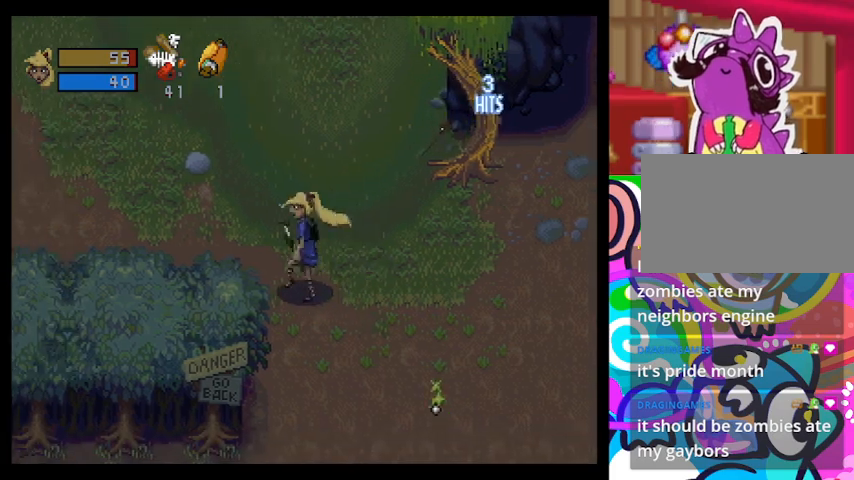
{"buttons": [], "left_stick": "up-right", "events": [[67, "left_stick", "up-right"], [233, "CROSS", "down"], [400, "CROSS", "up"]]}
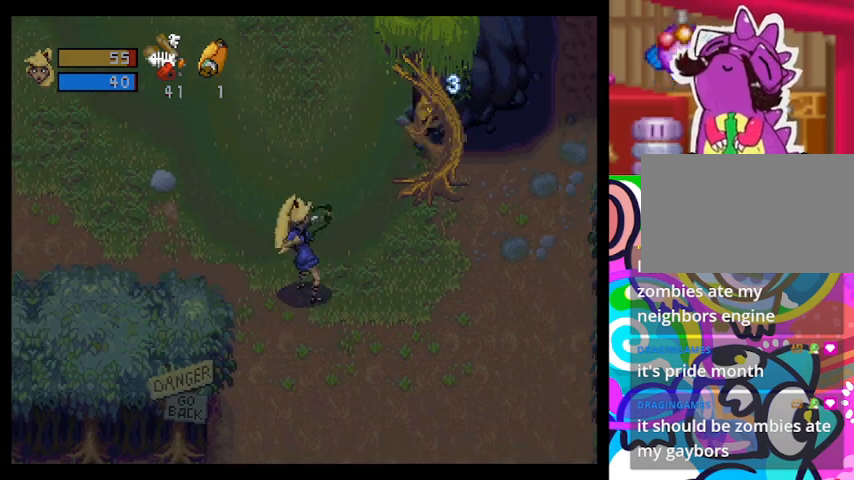
{"buttons": [], "left_stick": "up-right", "events": [[200, "CROSS", "down"], [333, "CROSS", "up"], [400, "CROSS", "down"], [500, "CROSS", "up"]]}
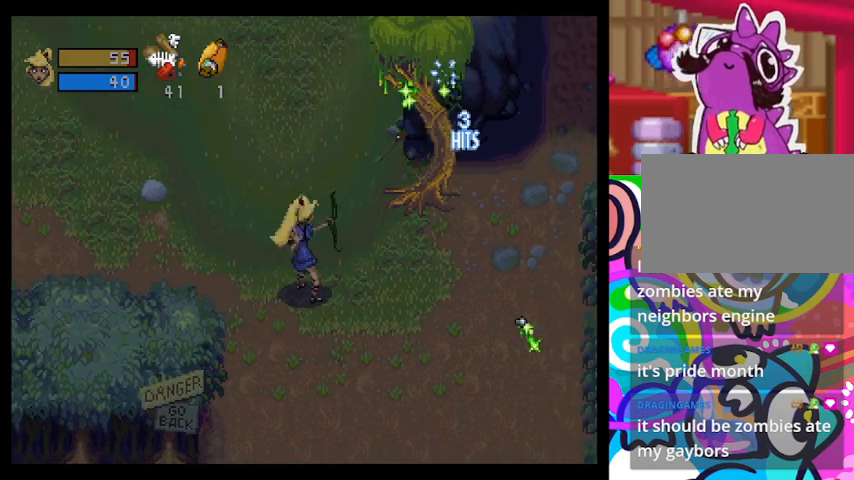
{"buttons": ["CROSS"], "left_stick": "up-right", "events": [[33, "CROSS", "down"], [100, "CROSS", "up"], [200, "CROSS", "down"], [267, "CROSS", "up"], [333, "CROSS", "down"], [367, "CROSS", "up"], [467, "CROSS", "down"]]}
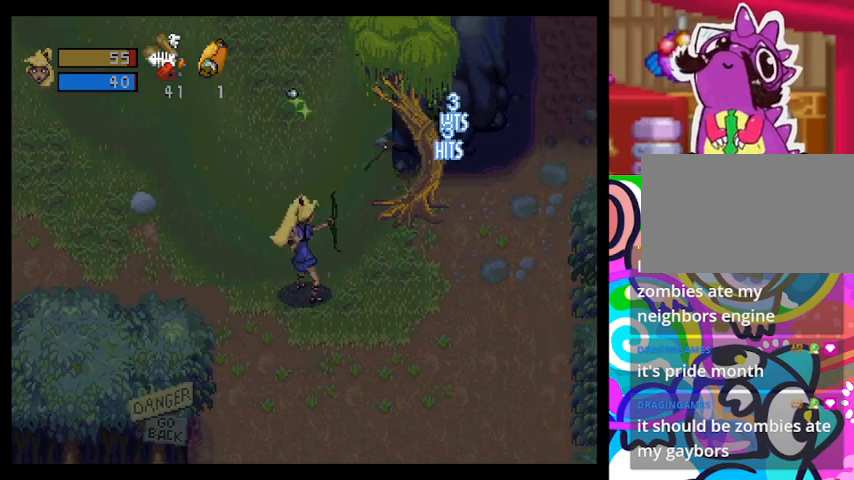
{"buttons": ["CROSS"], "left_stick": "center", "events": [[33, "CROSS", "up"], [67, "CROSS", "down"], [167, "CROSS", "up"], [333, "CROSS", "down"], [367, "left_stick", "center"], [433, "CROSS", "up"], [500, "CROSS", "down"]]}
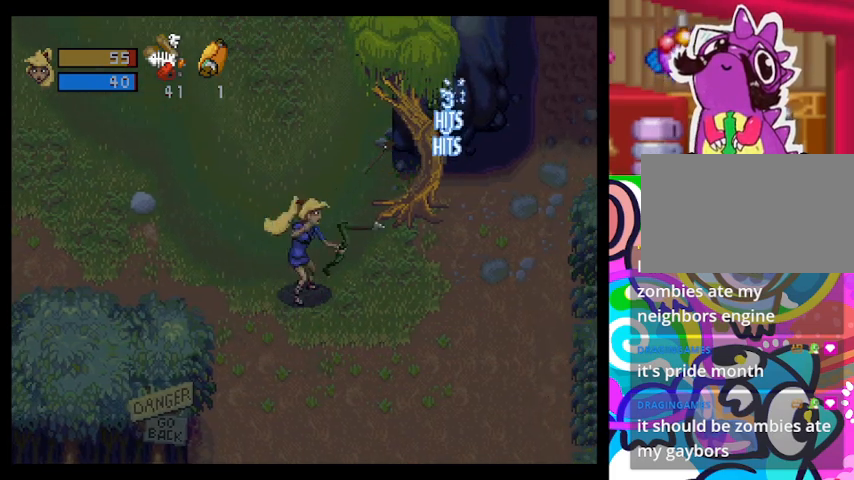
{"buttons": ["CROSS"], "left_stick": "up-right", "events": [[67, "CROSS", "up"], [133, "CROSS", "down"], [233, "CROSS", "up"], [367, "left_stick", "up-right"], [467, "CROSS", "down"]]}
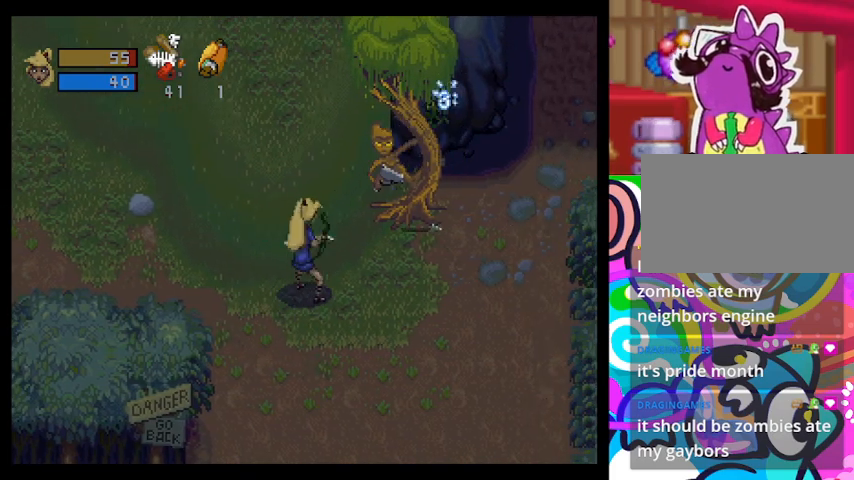
{"buttons": [], "left_stick": "center", "events": [[233, "CROSS", "up"], [267, "left_stick", "center"], [333, "CROSS", "down"], [400, "CROSS", "up"]]}
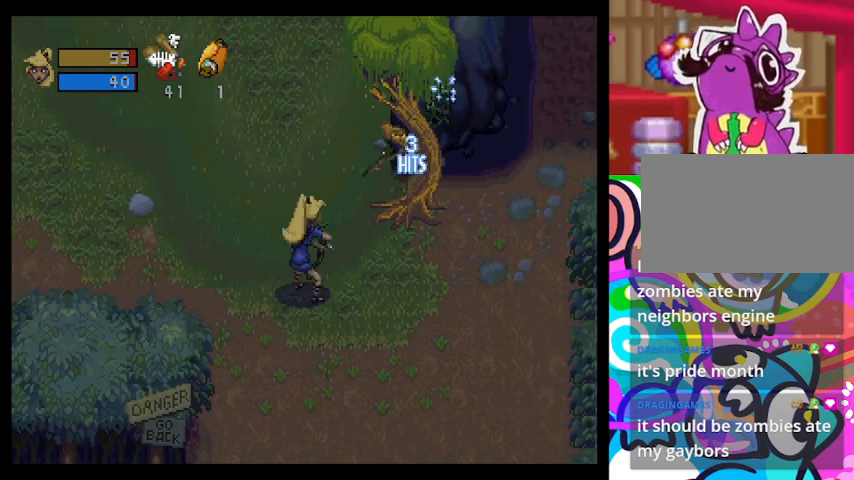
{"buttons": [], "left_stick": "center", "events": [[33, "CROSS", "down"], [100, "CROSS", "up"], [167, "CROSS", "down"], [467, "CROSS", "up"]]}
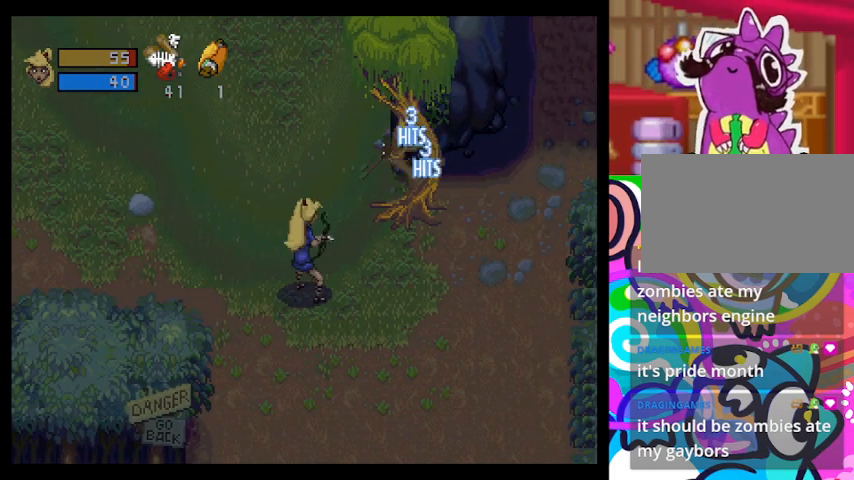
{"buttons": ["CROSS"], "left_stick": "center", "events": [[67, "CROSS", "down"], [433, "CROSS", "up"], [467, "CROSS", "down"]]}
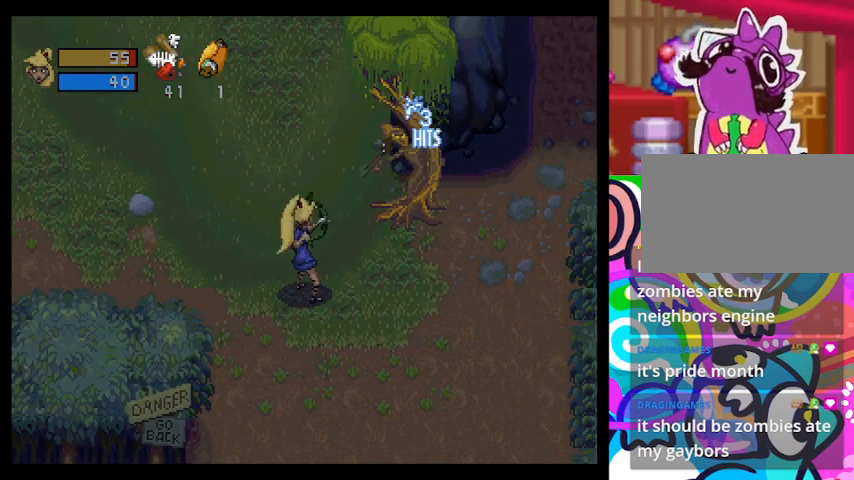
{"buttons": ["CROSS"], "left_stick": "center", "events": [[33, "CROSS", "up"], [133, "CROSS", "down"]]}
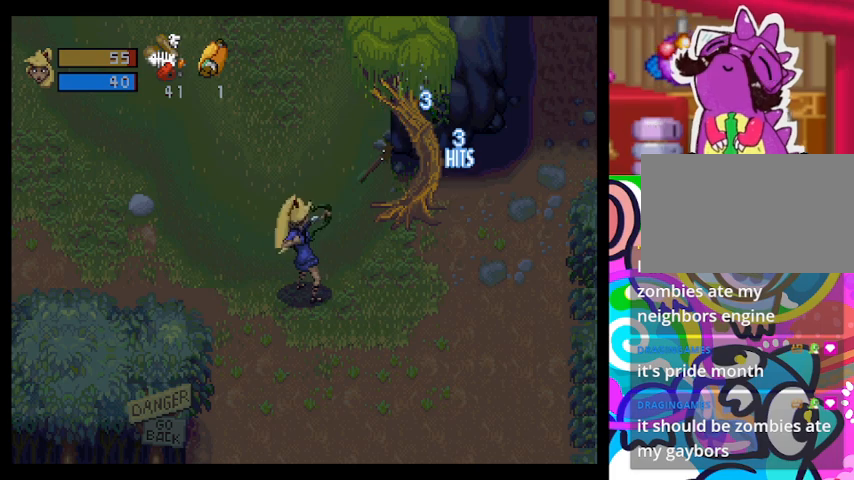
{"buttons": ["CROSS"], "left_stick": "center", "events": []}
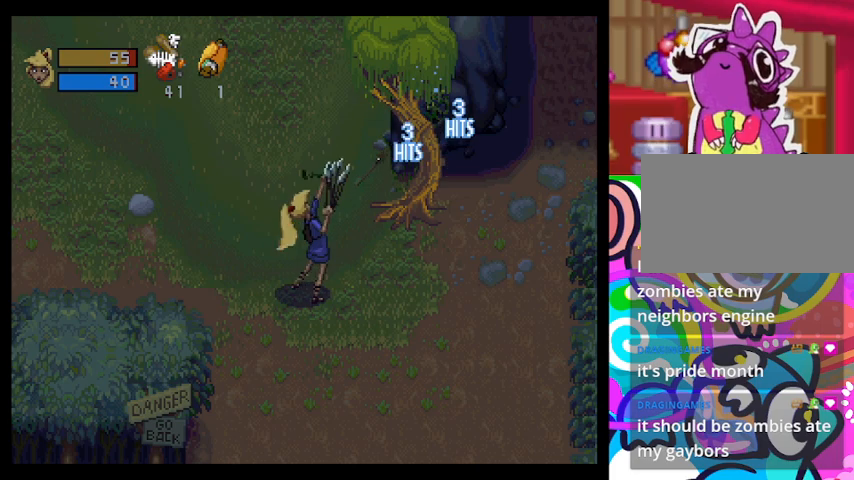
{"buttons": [], "left_stick": "center", "events": [[467, "CROSS", "up"]]}
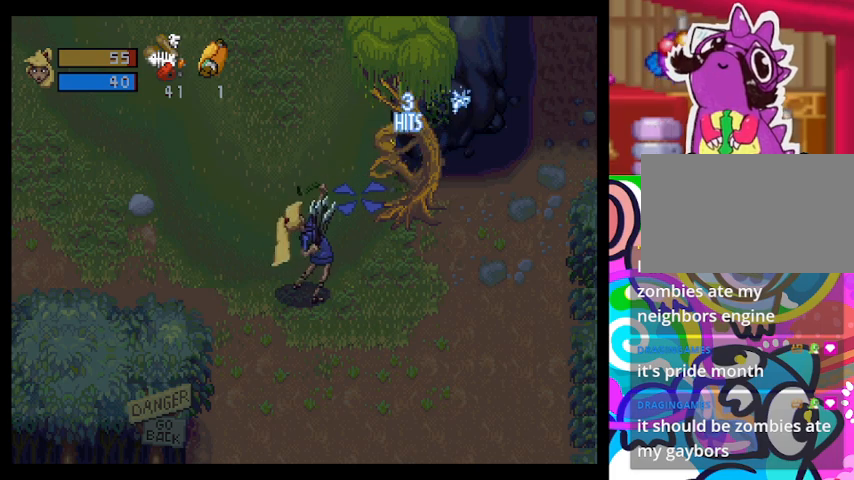
{"buttons": [], "left_stick": "center", "events": [[233, "CROSS", "down"], [367, "CROSS", "up"], [433, "CROSS", "down"], [500, "CROSS", "up"]]}
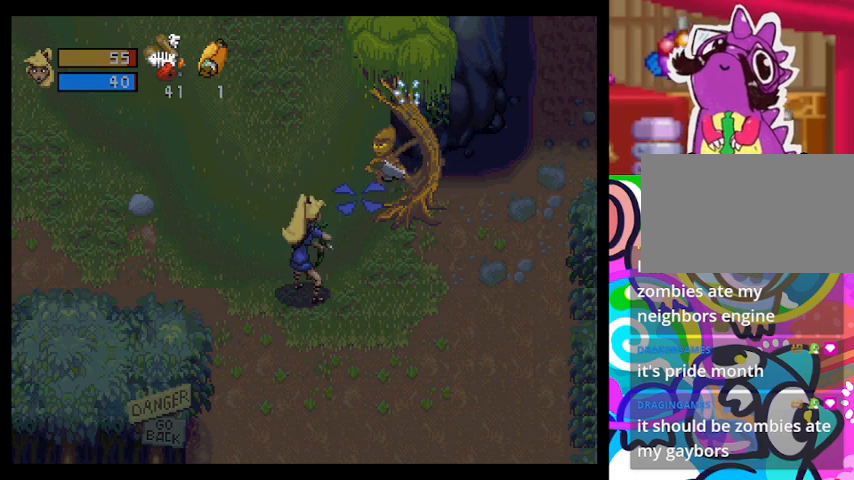
{"buttons": ["CROSS"], "left_stick": "center", "events": [[67, "CROSS", "down"], [133, "CROSS", "up"], [200, "CROSS", "down"], [300, "CROSS", "up"], [367, "CROSS", "down"], [433, "CROSS", "up"], [467, "CROSS", "down"]]}
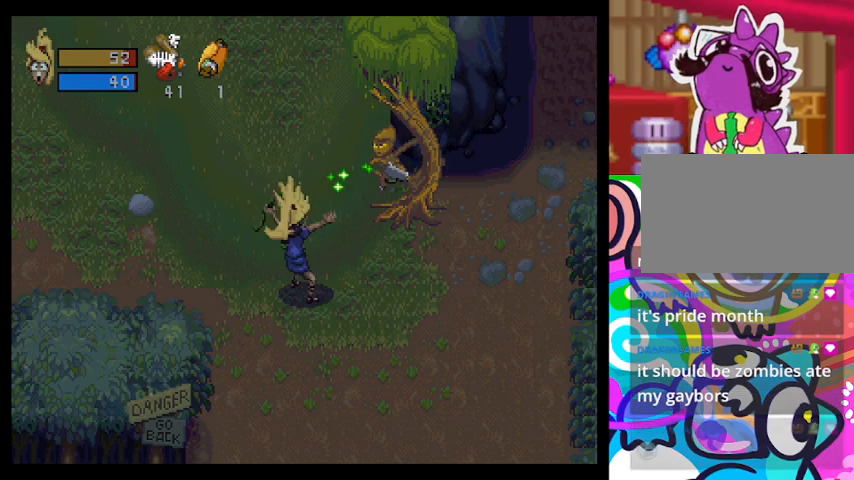
{"buttons": [], "left_stick": "center", "events": [[100, "CROSS", "up"], [133, "CROSS", "down"], [200, "CROSS", "up"], [267, "CROSS", "down"], [367, "CROSS", "up"], [433, "CROSS", "down"], [500, "CROSS", "up"]]}
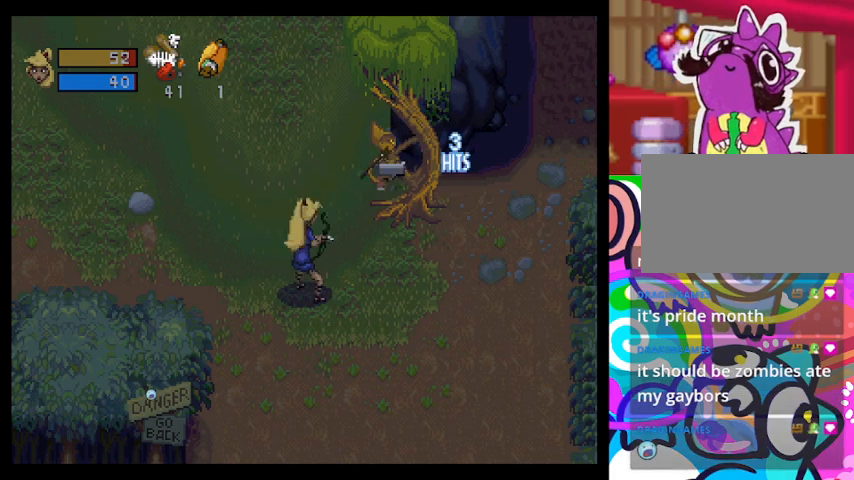
{"buttons": [], "left_stick": "center", "events": [[67, "CROSS", "down"], [133, "CROSS", "up"], [200, "CROSS", "down"], [300, "CROSS", "up"], [400, "CROSS", "down"], [467, "CROSS", "up"]]}
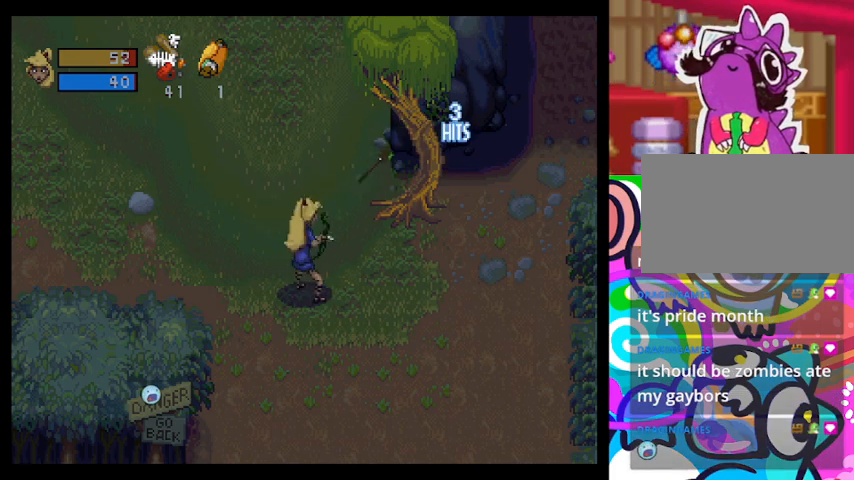
{"buttons": [], "left_stick": "center", "events": [[33, "CROSS", "down"], [133, "CROSS", "up"], [200, "CROSS", "down"], [333, "CROSS", "up"], [400, "CROSS", "down"], [500, "CROSS", "up"]]}
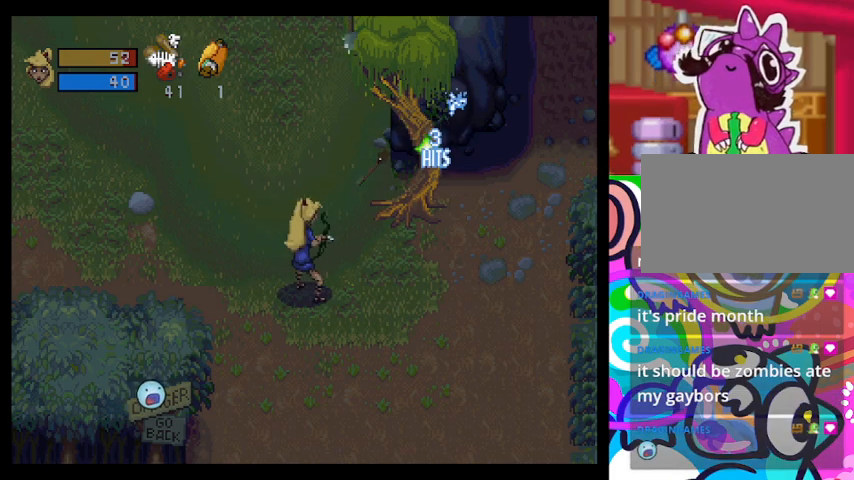
{"buttons": [], "left_stick": "center", "events": [[67, "CROSS", "down"], [200, "CROSS", "up"]]}
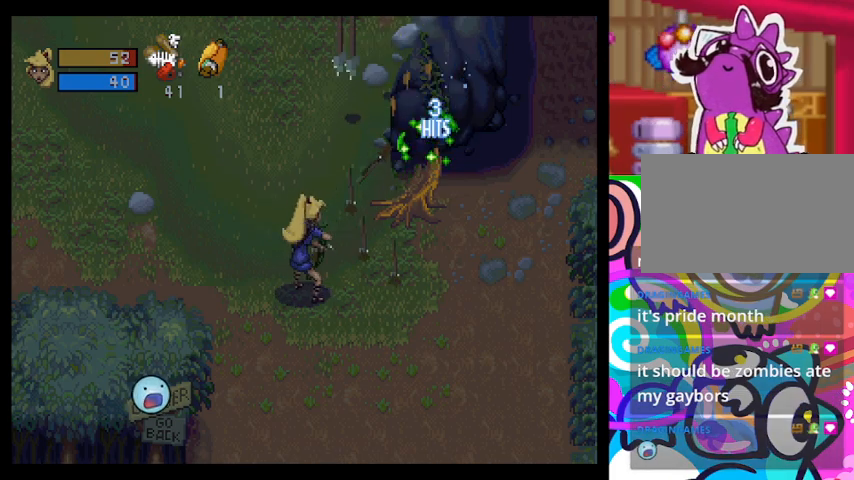
{"buttons": [], "left_stick": "up", "events": [[200, "left_stick", "up-right"], [467, "left_stick", "up"]]}
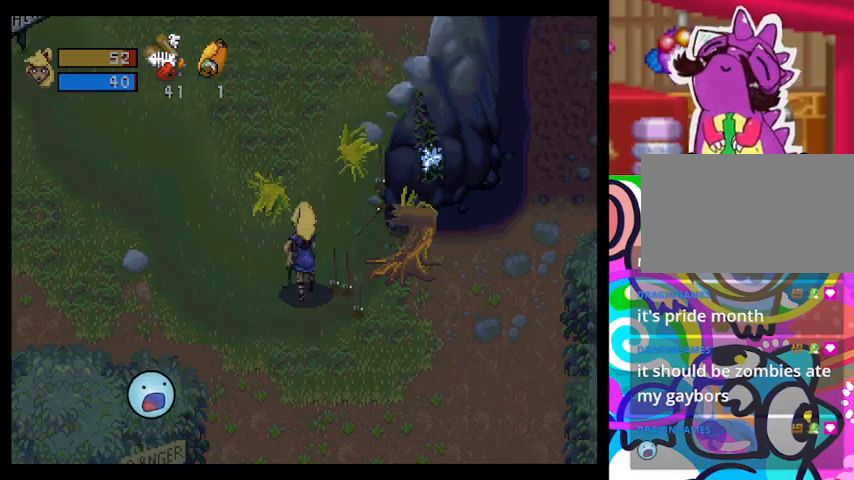
{"buttons": [], "left_stick": "up-left", "events": [[467, "left_stick", "up-left"]]}
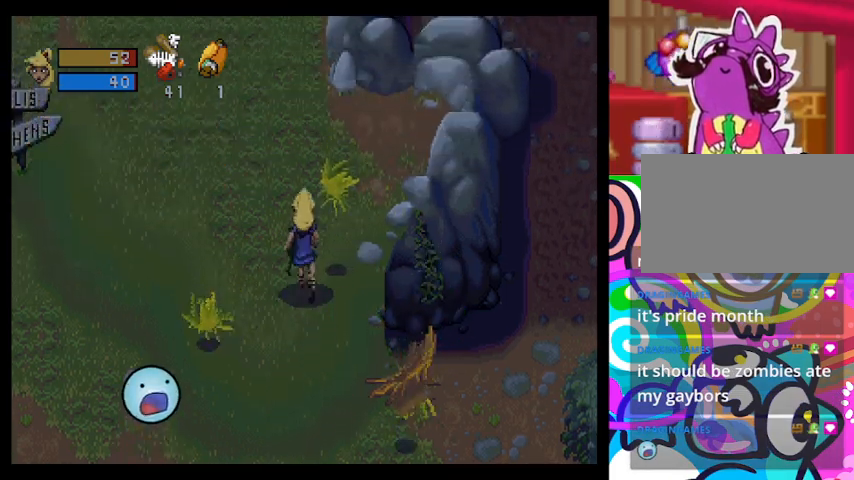
{"buttons": [], "left_stick": "up-left", "events": []}
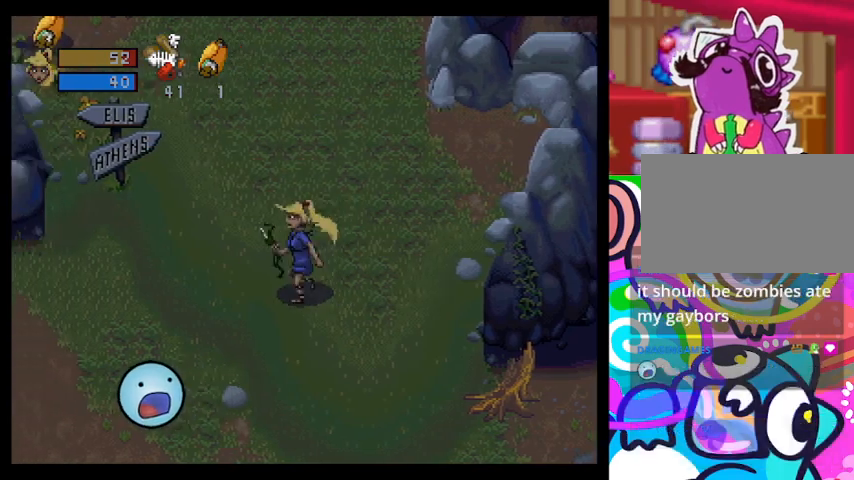
{"buttons": [], "left_stick": "down-left", "events": [[100, "left_stick", "left"], [333, "left_stick", "center"], [500, "left_stick", "down-left"]]}
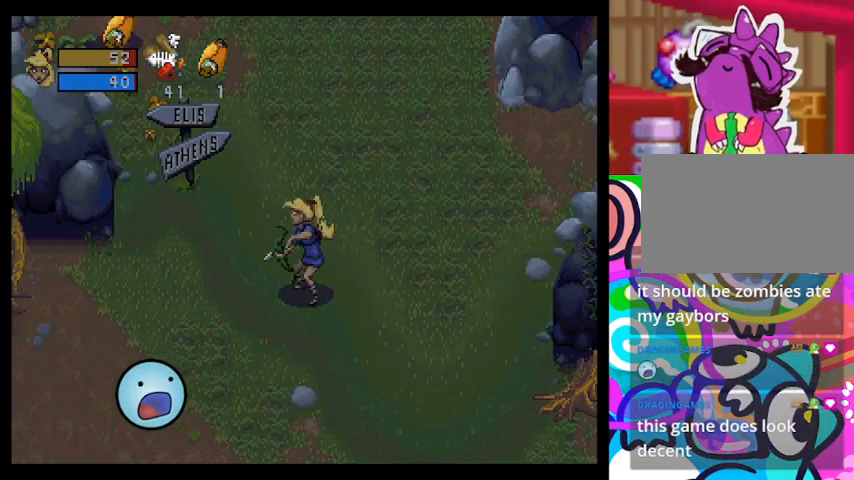
{"buttons": [], "left_stick": "down-left", "events": [[100, "TRIANGLE", "down"], [467, "TRIANGLE", "up"]]}
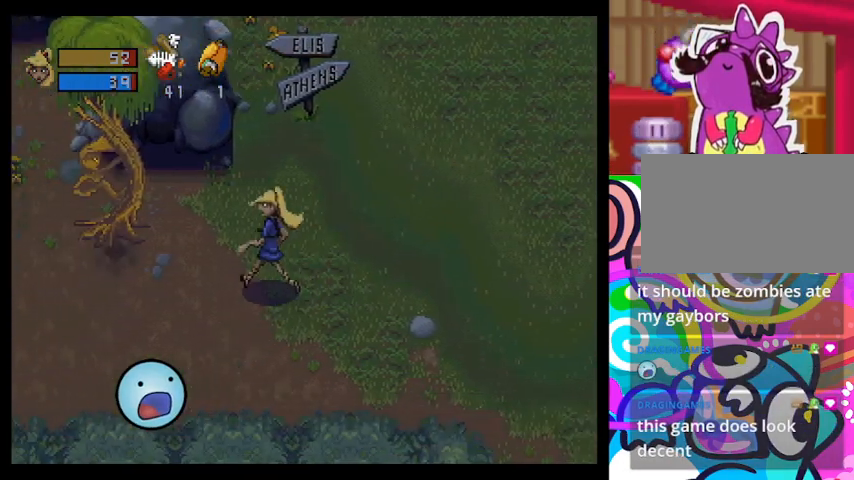
{"buttons": [], "left_stick": "down-left", "events": [[67, "left_stick", "center"], [300, "left_stick", "left"], [433, "left_stick", "down-left"]]}
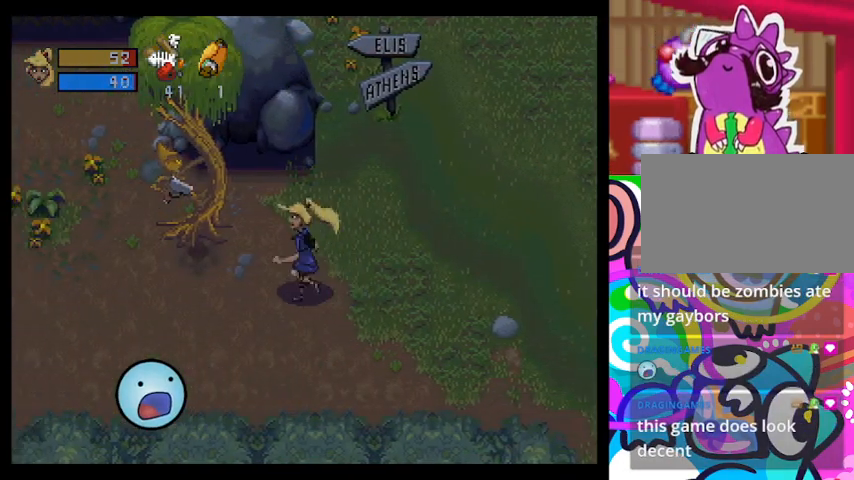
{"buttons": [], "left_stick": "down-left", "events": []}